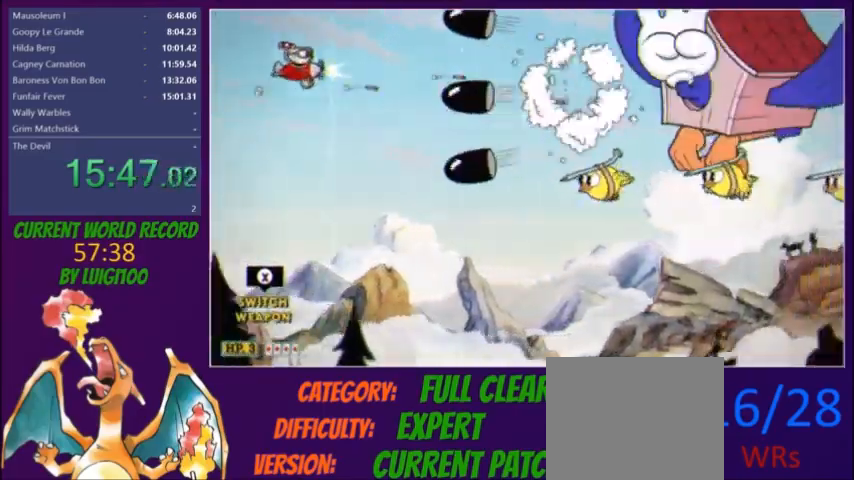
Gameplay with a controller (Xbox layout); each line is a JSON object with the inputs held at the frame after it. "button_events" lists button changes between this image and that frame as [ms after this image, input, new state], when the widget could be followed in between (sticks are given only as held states). Not read: L3 R3 left_stick right_stick.
{"buttons": ["L2"], "button_events": [[33, "DPAD_UP", "up"], [133, "DPAD_RIGHT", "down"], [300, "DPAD_DOWN", "down"], [334, "DPAD_RIGHT", "up"], [434, "DPAD_DOWN", "up"]]}
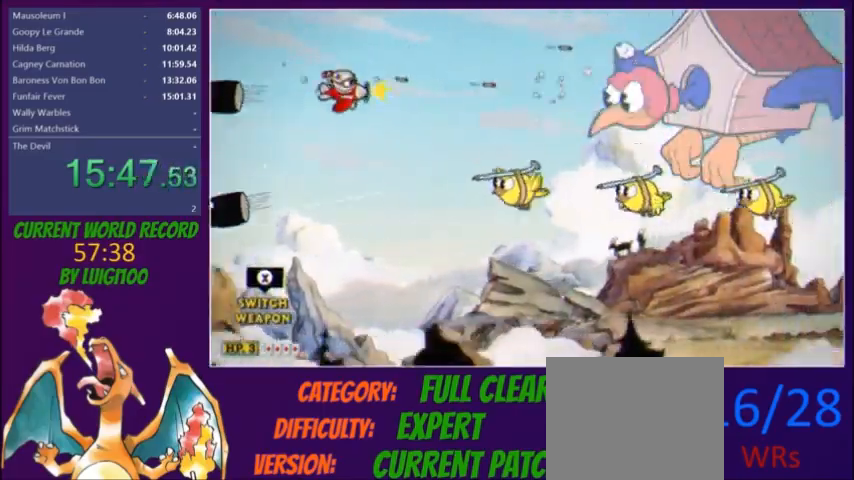
{"buttons": ["L2", "DPAD_RIGHT"], "button_events": [[367, "DPAD_RIGHT", "down"]]}
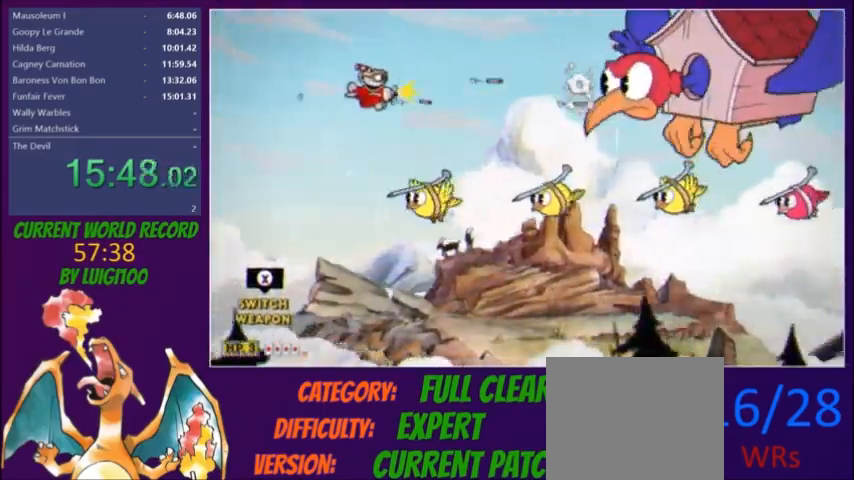
{"buttons": ["L2"], "button_events": [[234, "DPAD_UP", "down"], [300, "DPAD_RIGHT", "up"], [300, "DPAD_UP", "up"]]}
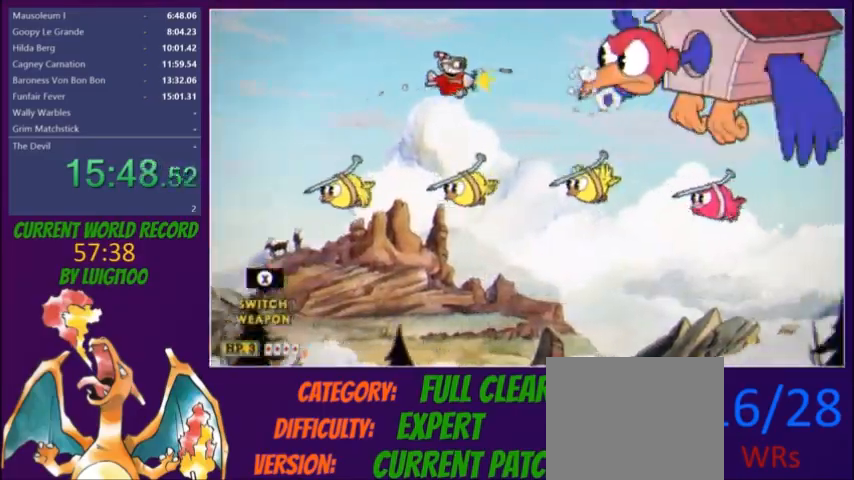
{"buttons": ["L2", "DPAD_DOWN", "DPAD_RIGHT"], "button_events": [[33, "DPAD_RIGHT", "down"], [100, "DPAD_RIGHT", "up"], [200, "DPAD_RIGHT", "down"], [233, "DPAD_DOWN", "down"], [333, "X", "down"], [367, "DPAD_DOWN", "up"], [367, "DPAD_RIGHT", "up"], [433, "DPAD_RIGHT", "down"], [500, "DPAD_DOWN", "down"], [500, "X", "up"]]}
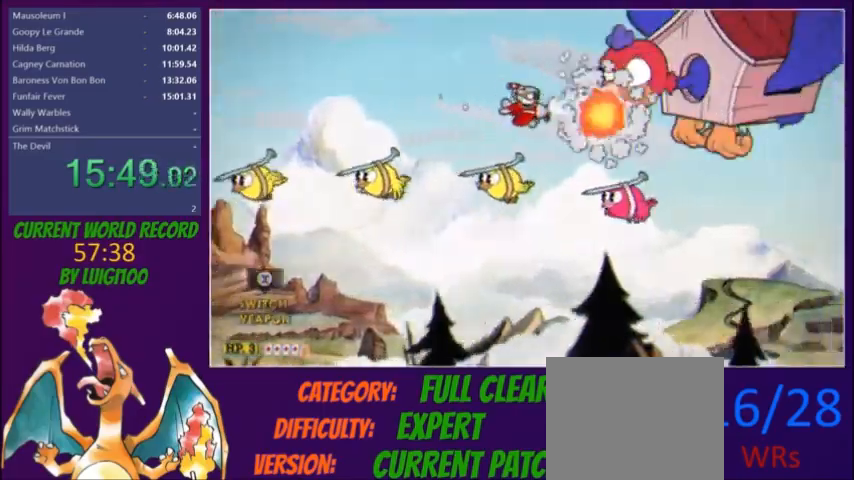
{"buttons": ["L2", "DPAD_UP"], "button_events": [[67, "DPAD_RIGHT", "up"], [133, "DPAD_DOWN", "up"], [334, "DPAD_LEFT", "down"], [367, "DPAD_UP", "down"], [434, "DPAD_LEFT", "up"]]}
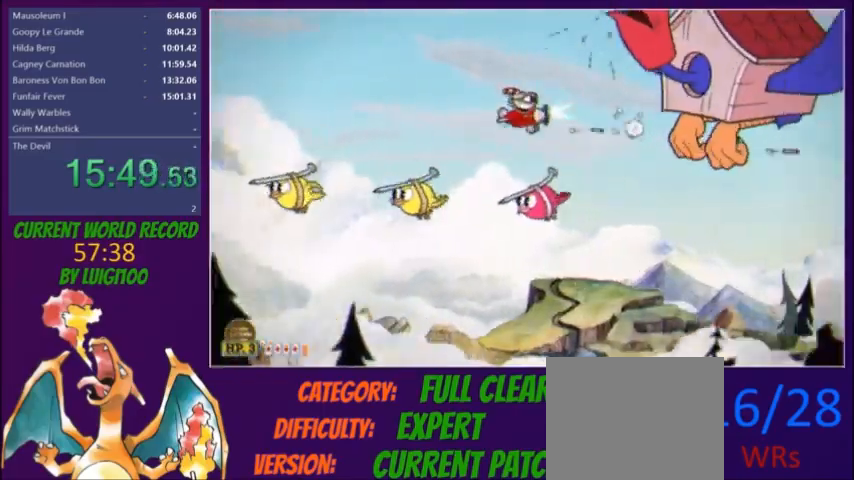
{"buttons": ["L2"], "button_events": [[200, "DPAD_LEFT", "down"], [300, "DPAD_LEFT", "up"], [300, "DPAD_UP", "up"]]}
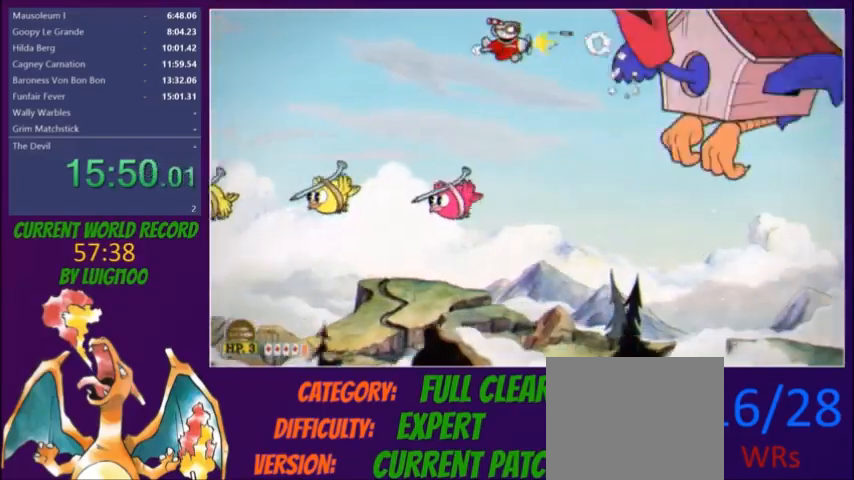
{"buttons": ["L2", "DPAD_DOWN", "DPAD_RIGHT"], "button_events": [[400, "DPAD_RIGHT", "down"], [434, "DPAD_DOWN", "down"]]}
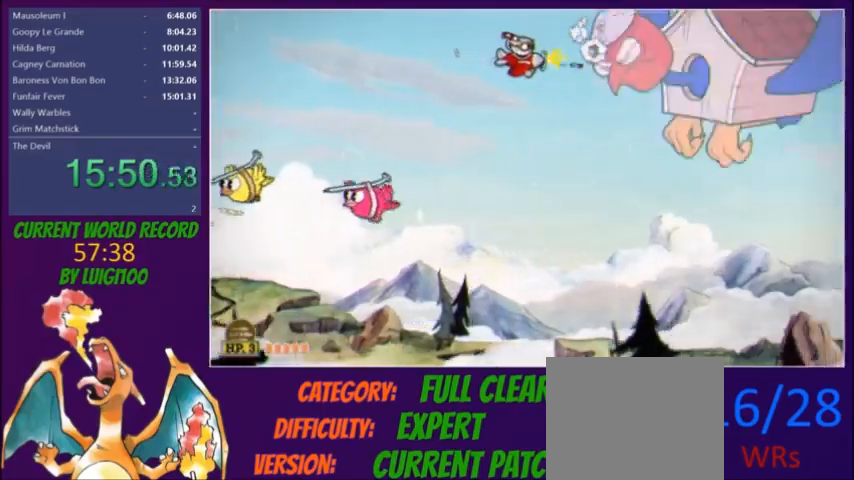
{"buttons": ["L2", "DPAD_RIGHT"], "button_events": [[67, "DPAD_DOWN", "up"], [101, "A", "down"], [167, "A", "up"]]}
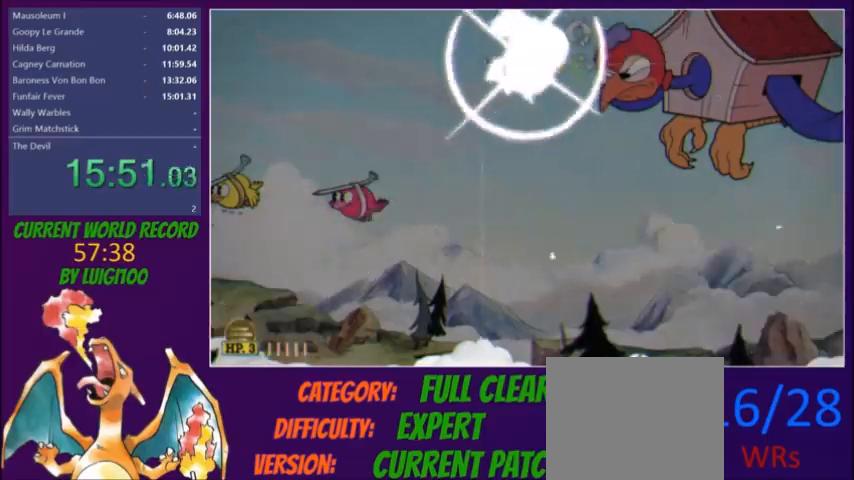
{"buttons": ["L2", "DPAD_RIGHT"], "button_events": []}
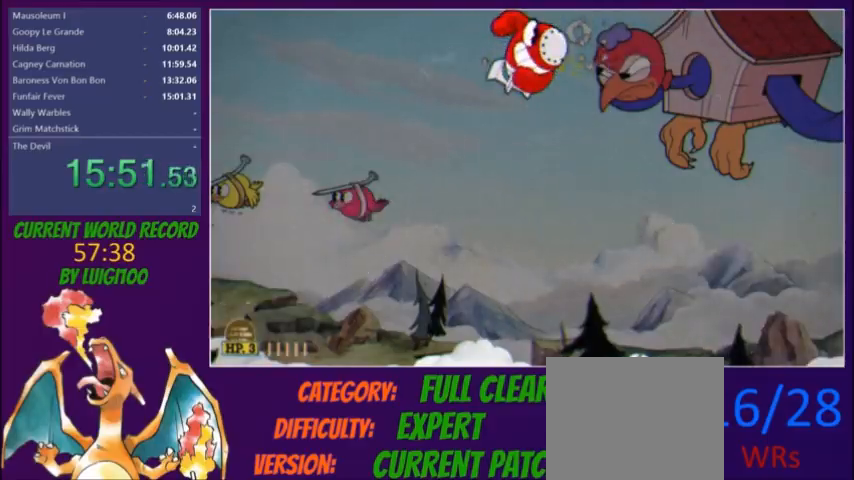
{"buttons": ["L2", "DPAD_RIGHT"], "button_events": [[200, "DPAD_DOWN", "down"], [467, "DPAD_DOWN", "up"]]}
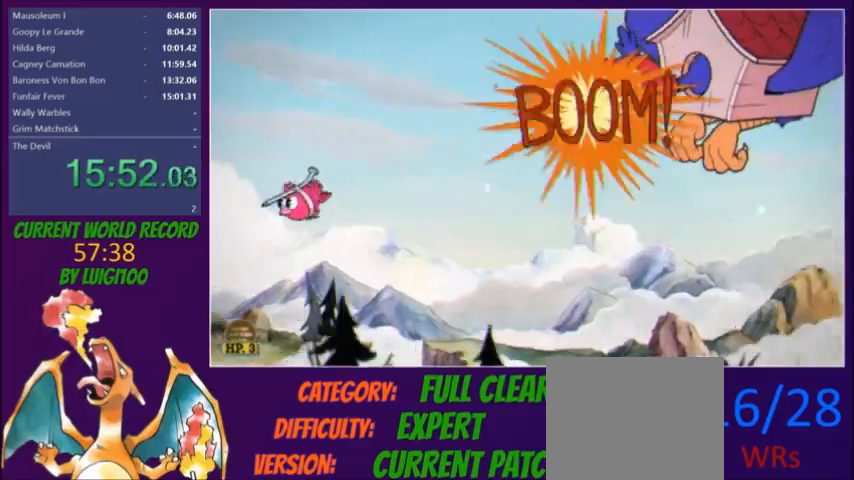
{"buttons": ["L2", "DPAD_UP", "DPAD_LEFT"], "button_events": [[167, "DPAD_RIGHT", "up"], [167, "DPAD_UP", "down"], [267, "DPAD_LEFT", "down"]]}
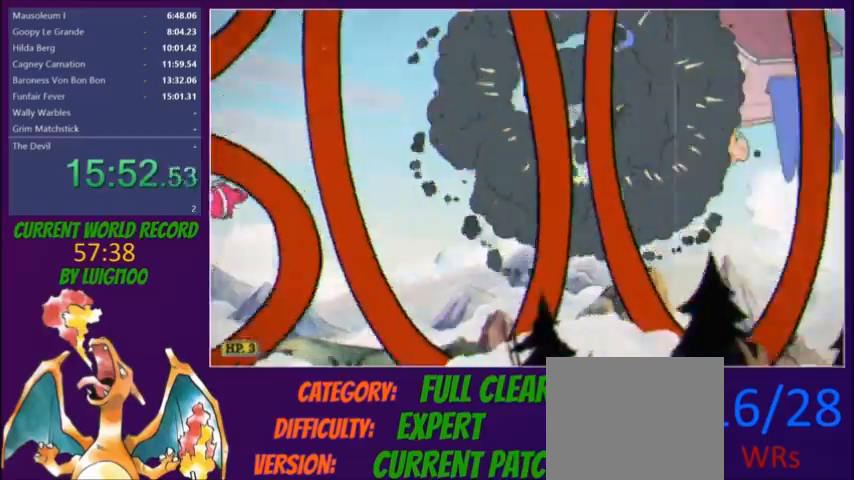
{"buttons": ["L2", "DPAD_UP", "DPAD_LEFT"], "button_events": [[100, "DPAD_UP", "up"], [200, "DPAD_LEFT", "up"], [333, "DPAD_LEFT", "down"], [367, "DPAD_UP", "down"]]}
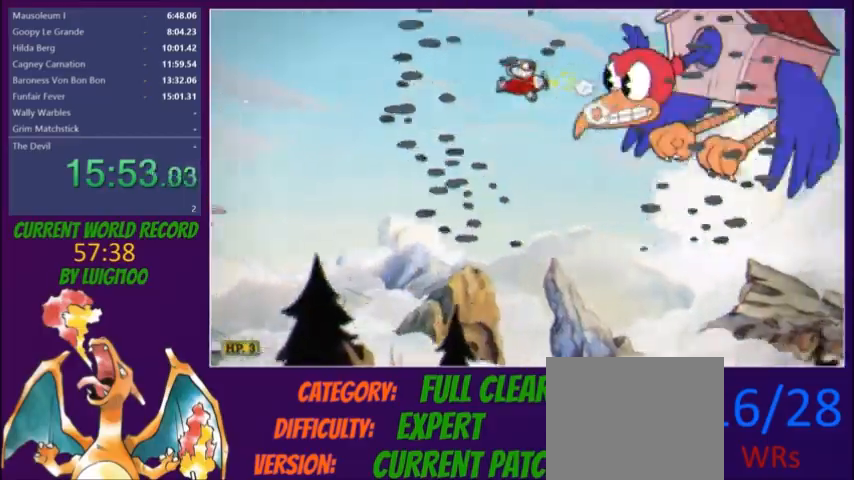
{"buttons": ["L2", "DPAD_UP"], "button_events": [[100, "DPAD_LEFT", "up"], [100, "DPAD_UP", "up"], [234, "DPAD_LEFT", "down"], [334, "DPAD_LEFT", "up"], [501, "DPAD_UP", "down"]]}
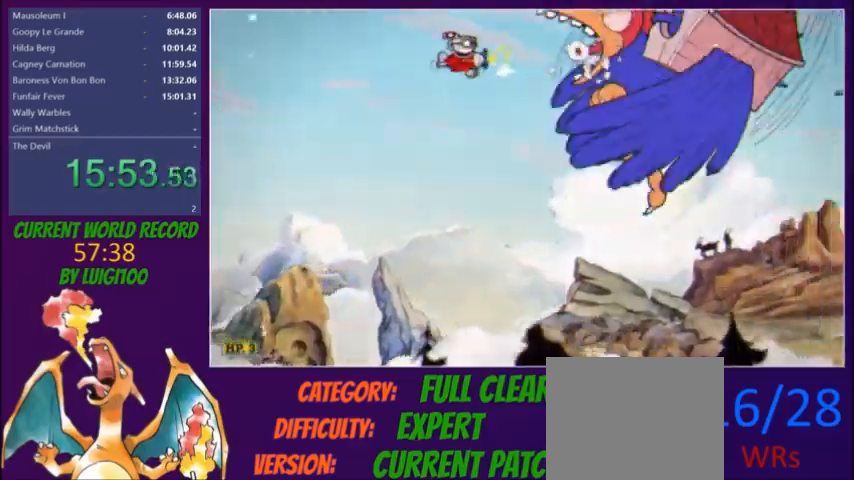
{"buttons": ["L2"], "button_events": [[33, "DPAD_LEFT", "down"], [133, "DPAD_LEFT", "up"], [133, "DPAD_UP", "up"], [300, "DPAD_UP", "down"], [400, "DPAD_UP", "up"]]}
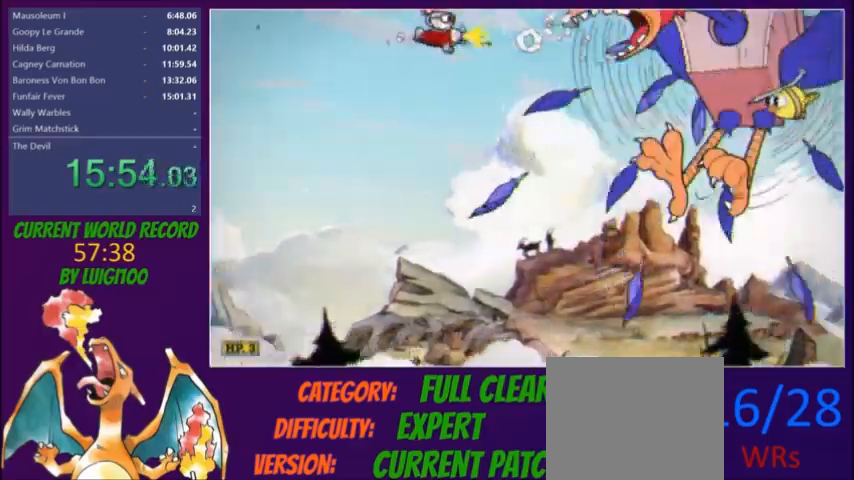
{"buttons": ["L2"], "button_events": [[67, "DPAD_RIGHT", "down"], [133, "DPAD_RIGHT", "up"], [300, "DPAD_LEFT", "down"], [400, "DPAD_LEFT", "up"]]}
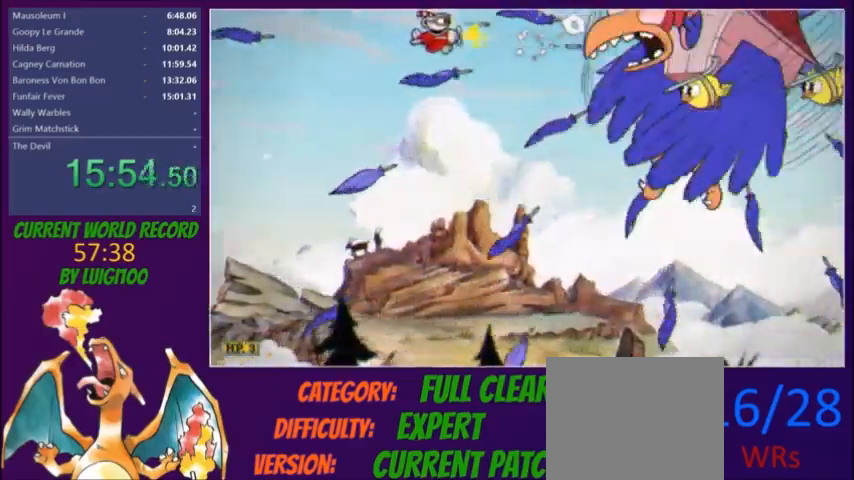
{"buttons": ["L2"], "button_events": [[101, "DPAD_LEFT", "down"], [201, "DPAD_DOWN", "down"], [301, "DPAD_DOWN", "up"], [368, "DPAD_LEFT", "up"]]}
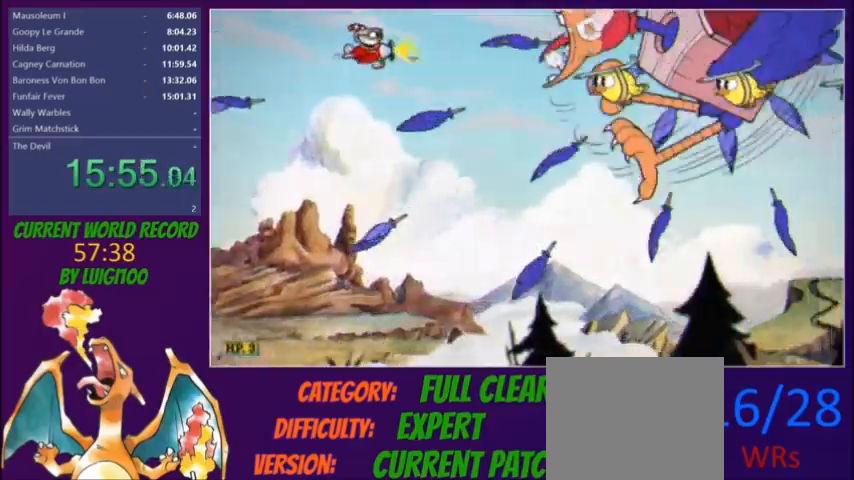
{"buttons": ["L2"], "button_events": [[33, "DPAD_LEFT", "down"], [33, "DPAD_UP", "down"], [200, "DPAD_LEFT", "up"], [267, "Y", "down"], [434, "Y", "up"], [467, "DPAD_UP", "up"]]}
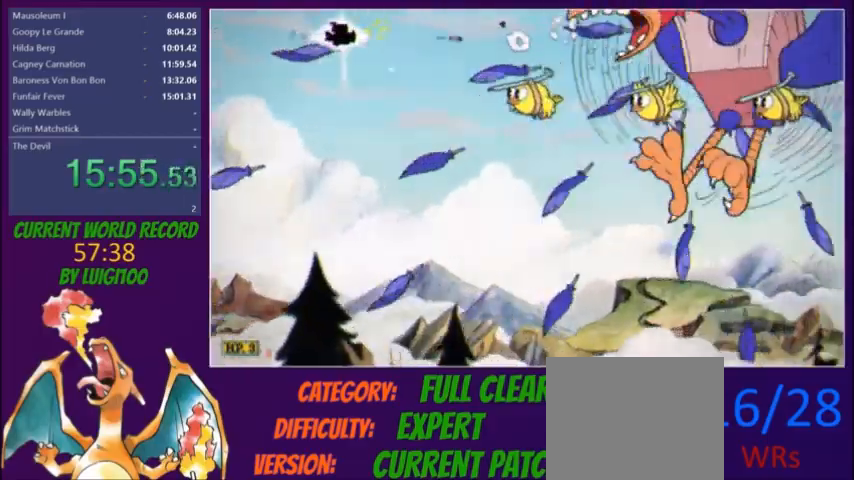
{"buttons": ["L2", "DPAD_LEFT"], "button_events": [[133, "DPAD_DOWN", "down"], [200, "DPAD_DOWN", "up"], [467, "DPAD_LEFT", "down"]]}
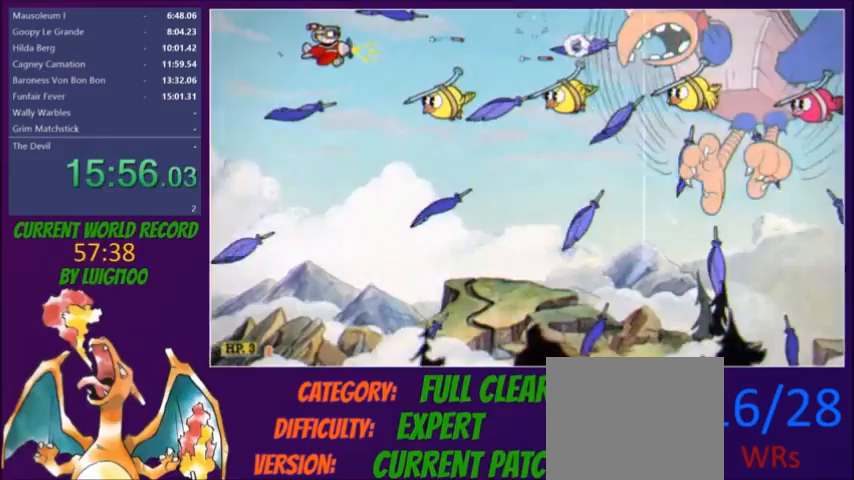
{"buttons": ["L2", "DPAD_UP"], "button_events": [[67, "DPAD_DOWN", "down"], [67, "DPAD_LEFT", "up"], [167, "DPAD_DOWN", "up"], [267, "DPAD_UP", "down"], [400, "DPAD_LEFT", "down"], [467, "DPAD_LEFT", "up"]]}
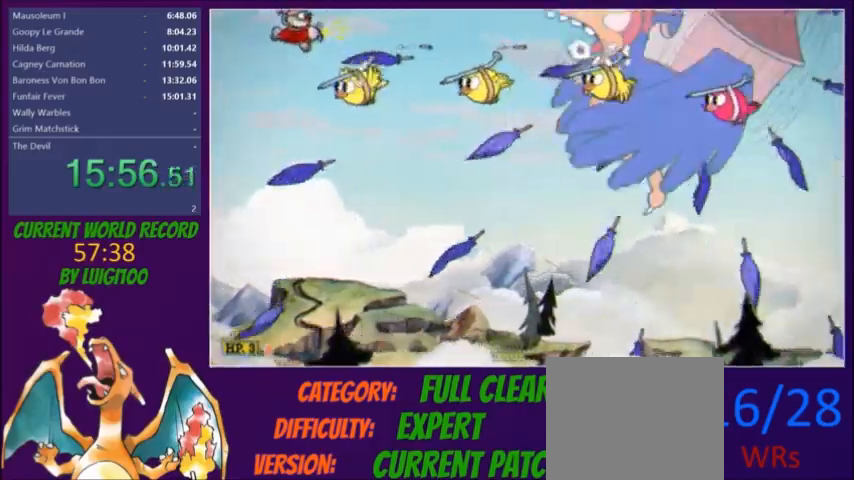
{"buttons": ["L2"], "button_events": [[101, "DPAD_UP", "up"]]}
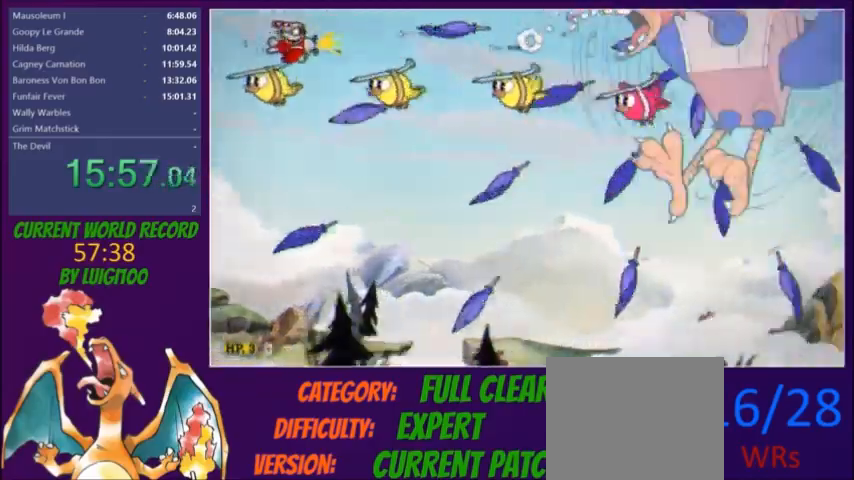
{"buttons": ["Y", "L2"], "button_events": [[33, "DPAD_LEFT", "down"], [100, "DPAD_LEFT", "up"], [234, "Y", "down"]]}
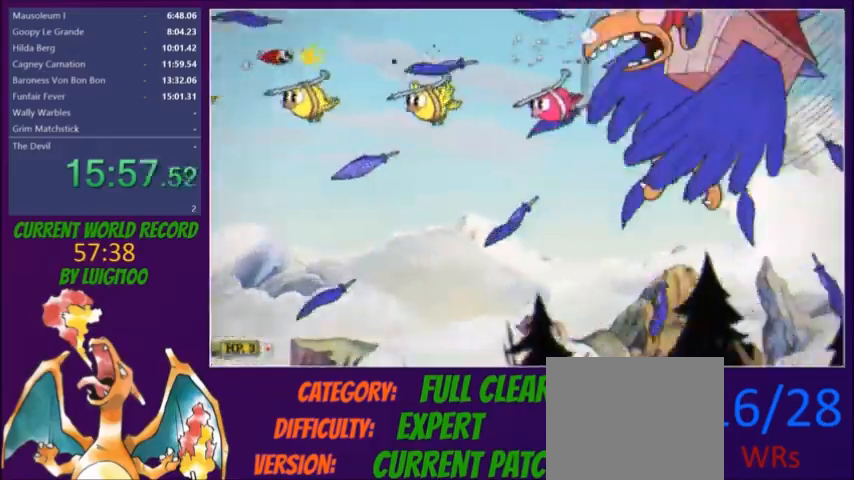
{"buttons": ["L2"], "button_events": [[33, "DPAD_UP", "down"], [133, "DPAD_UP", "up"], [133, "Y", "up"], [367, "DPAD_RIGHT", "down"], [433, "DPAD_RIGHT", "up"]]}
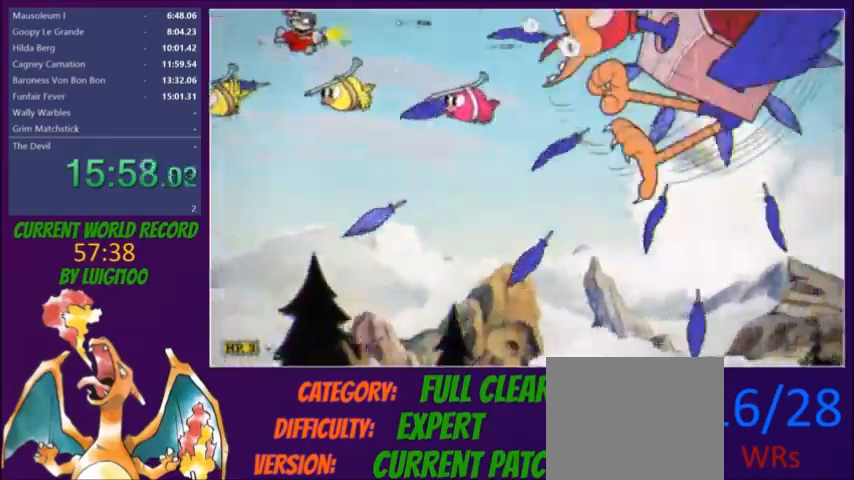
{"buttons": ["Y", "L2"], "button_events": [[100, "DPAD_LEFT", "down"], [167, "DPAD_LEFT", "up"], [267, "DPAD_DOWN", "down"], [334, "DPAD_LEFT", "down"], [367, "DPAD_DOWN", "up"], [434, "DPAD_LEFT", "up"], [467, "Y", "down"]]}
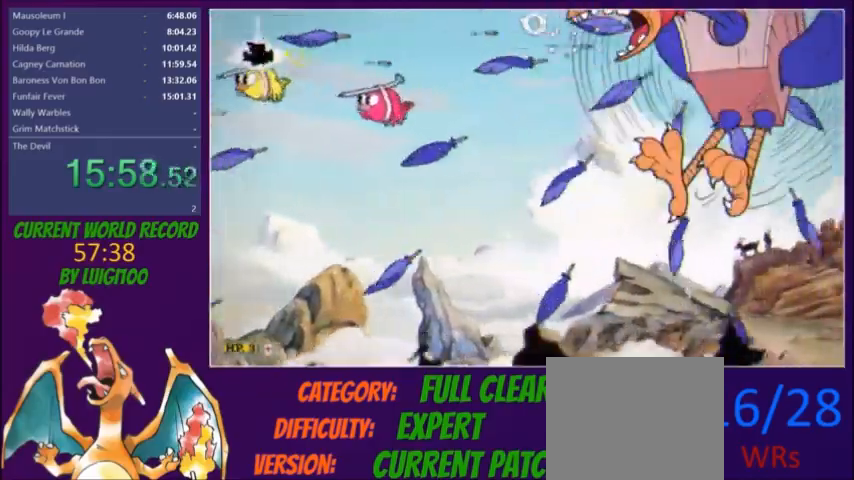
{"buttons": ["L2", "DPAD_DOWN"], "button_events": [[267, "Y", "up"], [301, "DPAD_UP", "down"], [401, "DPAD_UP", "up"], [501, "DPAD_DOWN", "down"]]}
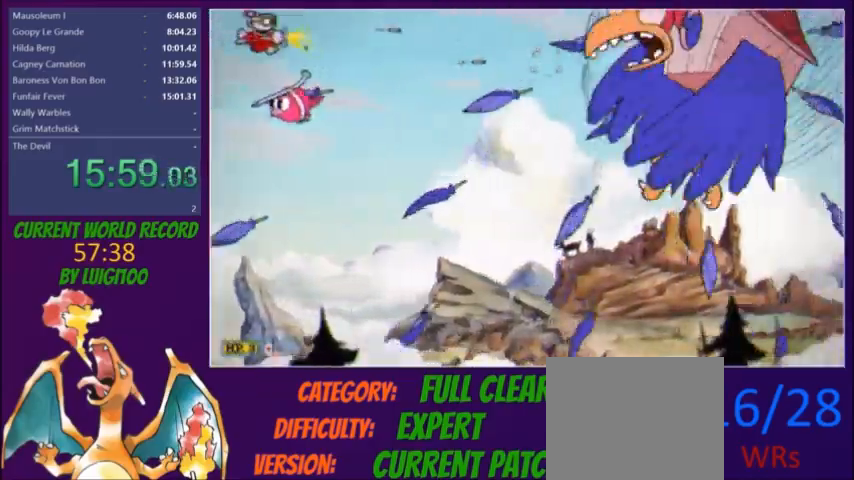
{"buttons": ["L2"], "button_events": [[67, "R1", "down"], [200, "R1", "up"], [234, "DPAD_DOWN", "up"]]}
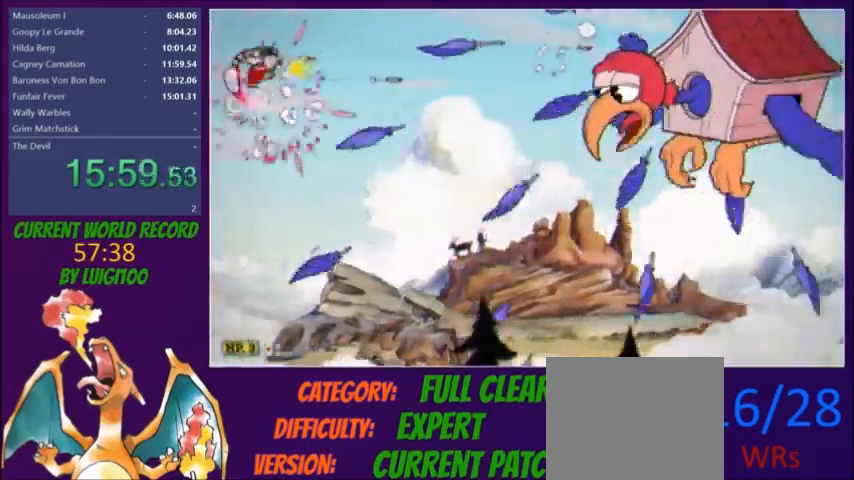
{"buttons": ["Y", "L2", "DPAD_DOWN", "DPAD_RIGHT"], "button_events": [[133, "DPAD_DOWN", "down"], [166, "DPAD_RIGHT", "down"], [400, "DPAD_DOWN", "up"], [400, "Y", "down"], [500, "DPAD_DOWN", "down"]]}